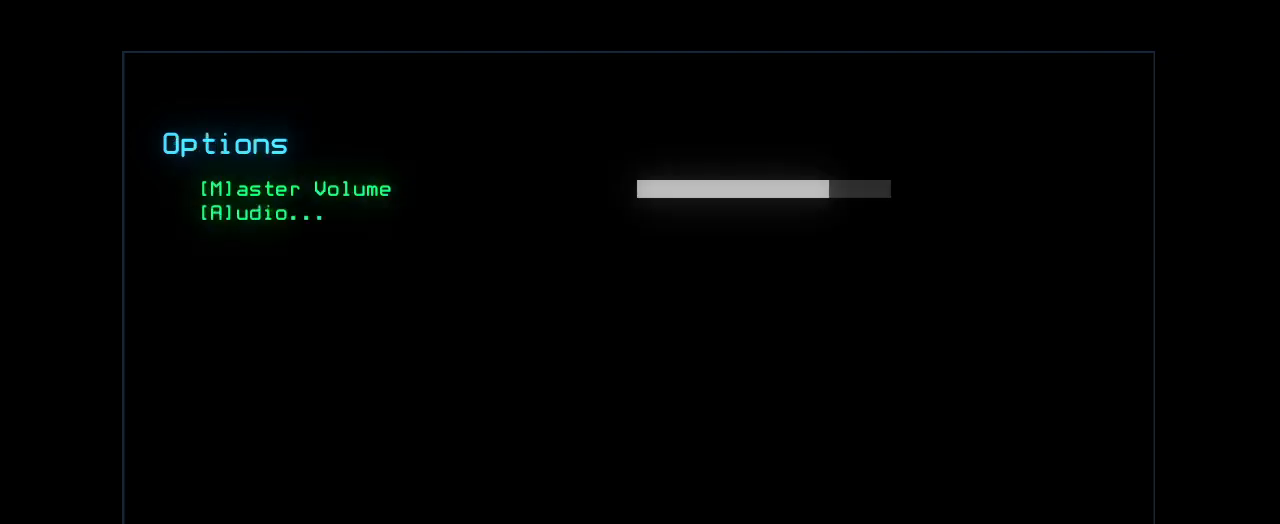
Gameplay with keyboard; each line is a JSON object with the keys held at the frame after it. "events" lists presses ("down") and releases ("up") of ".", "0", "1", "2", "3", "4", "5", "6", "7", "8", "9", "a", "b", "backspace", "c", "caps_lock", "comma", "ctrl_l", "ctrl_r", "d", "down", "e", "equals", "escape", "f", "f8", "g", "h", "i", "j", "k", "l", "left", "m", "minus", "n", "num3", "num9", "o", "p", "q", "quote", "r", "return", "right", "s", "semicolon", "shift_l", "shift_r", "space", "t", "tab", "tilde", "u", "up", "v", "w", "x", "y" and "z" between this image and that frame as [ms after this image, input, new state], when the widget could be followed in between. No other keys are recorded. Mouse input is not recorded. Not read: other_keys.
{"keys": [], "events": []}
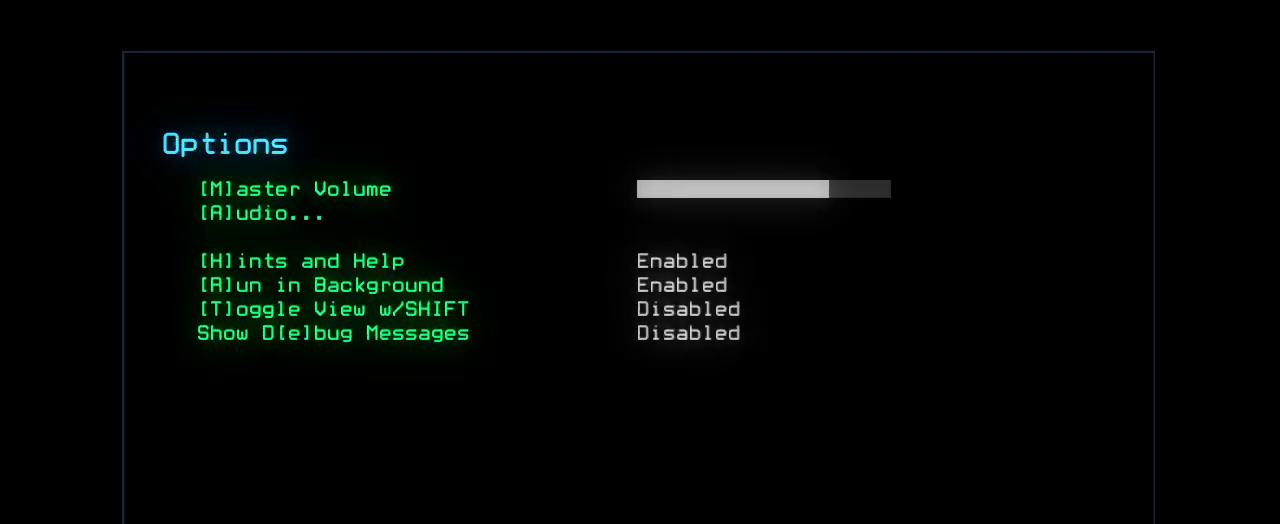
{"keys": [], "events": []}
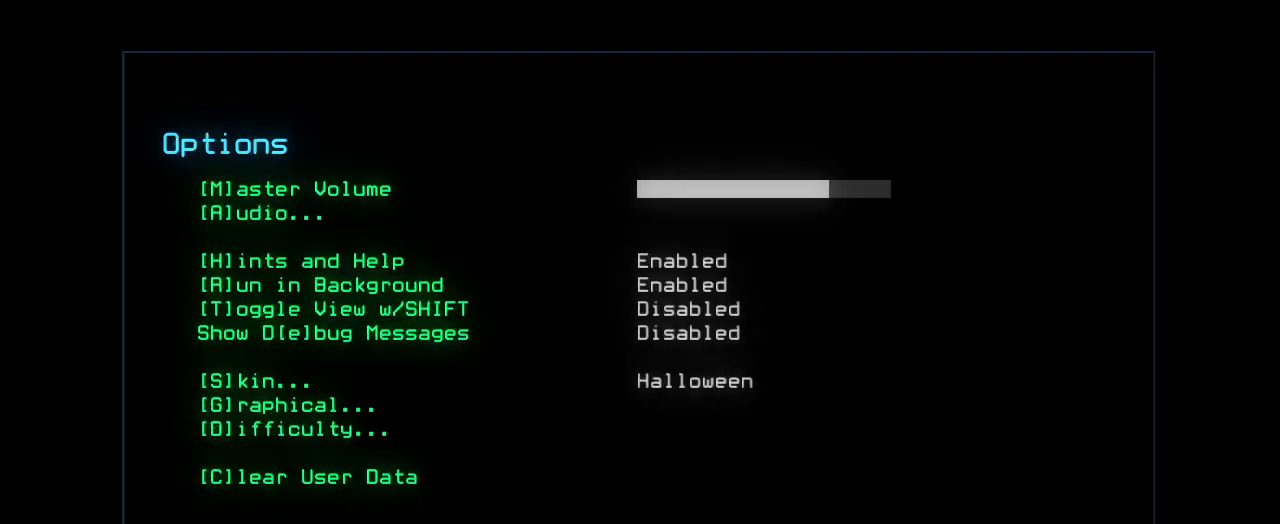
{"keys": [], "events": [[380, "b", "down"], [420, "b", "up"]]}
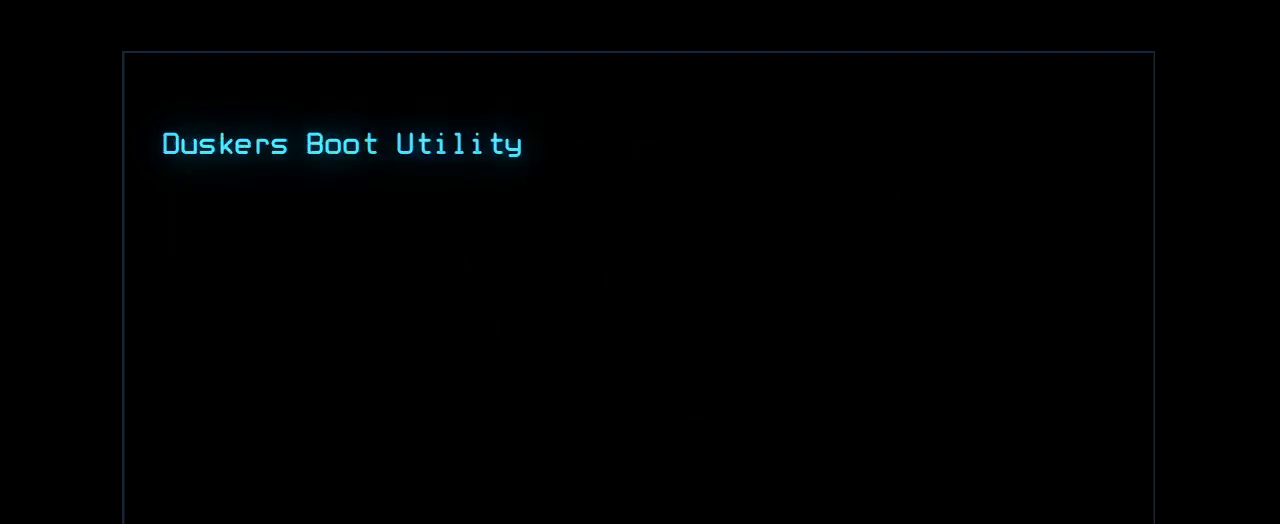
{"keys": [], "events": []}
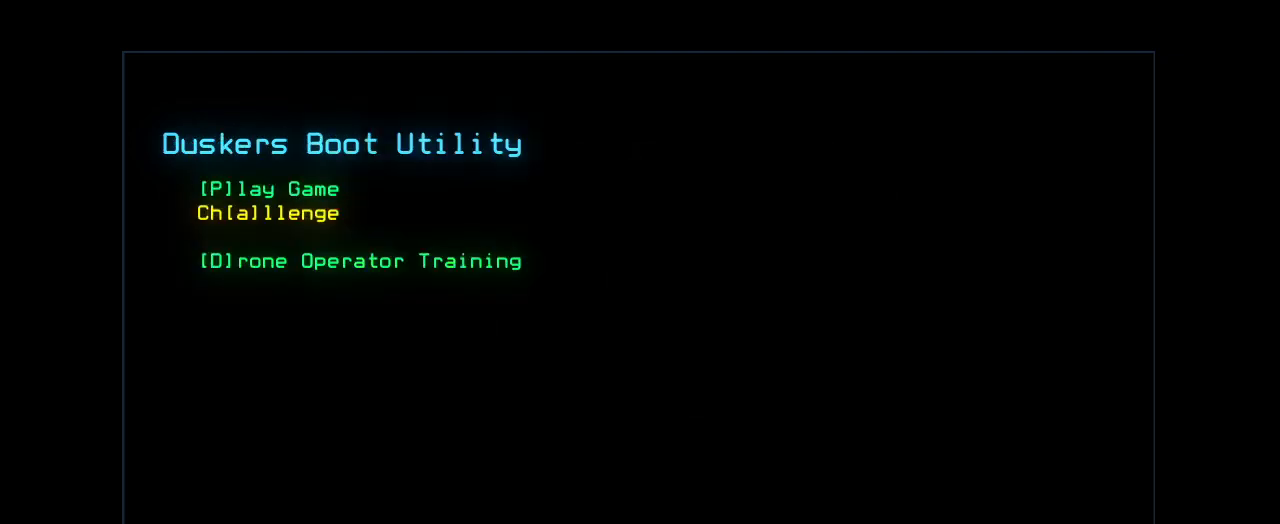
{"keys": [], "events": []}
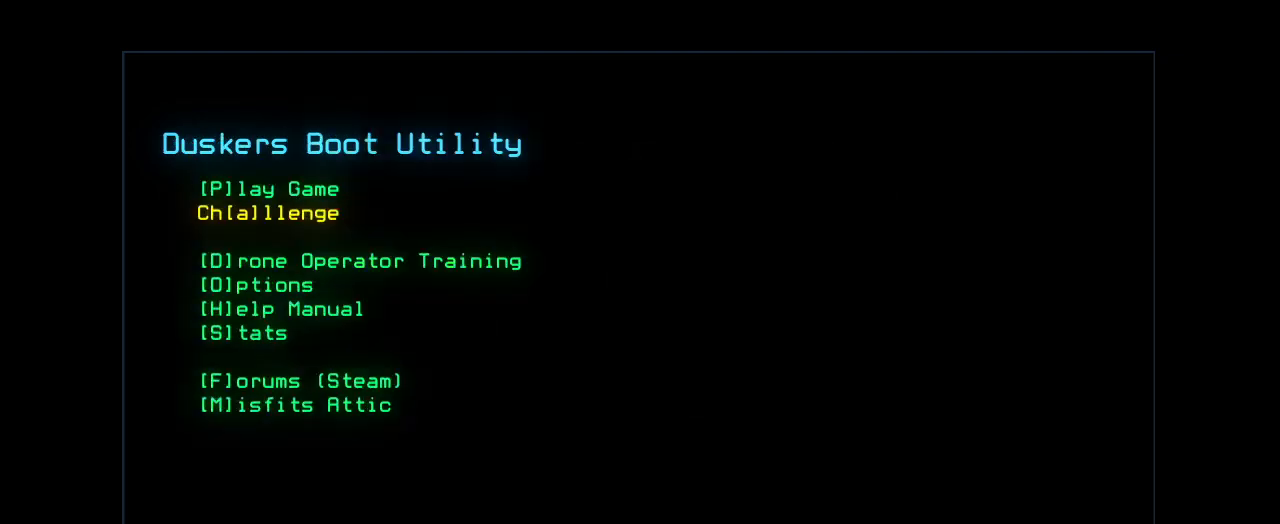
{"keys": [], "events": []}
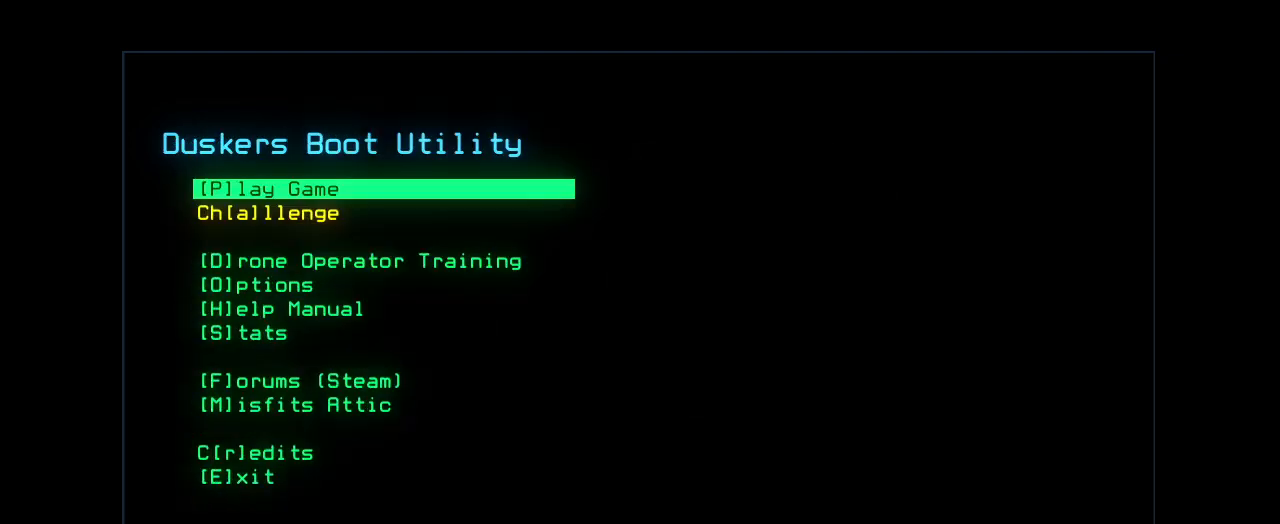
{"keys": [], "events": [[80, "a", "down"], [180, "a", "up"]]}
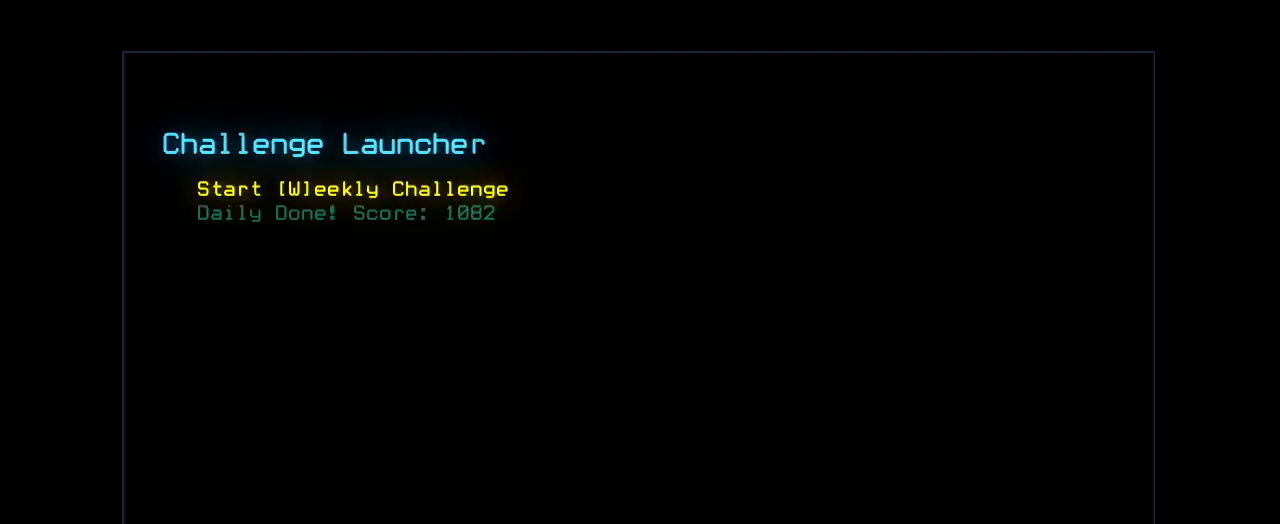
{"keys": [], "events": []}
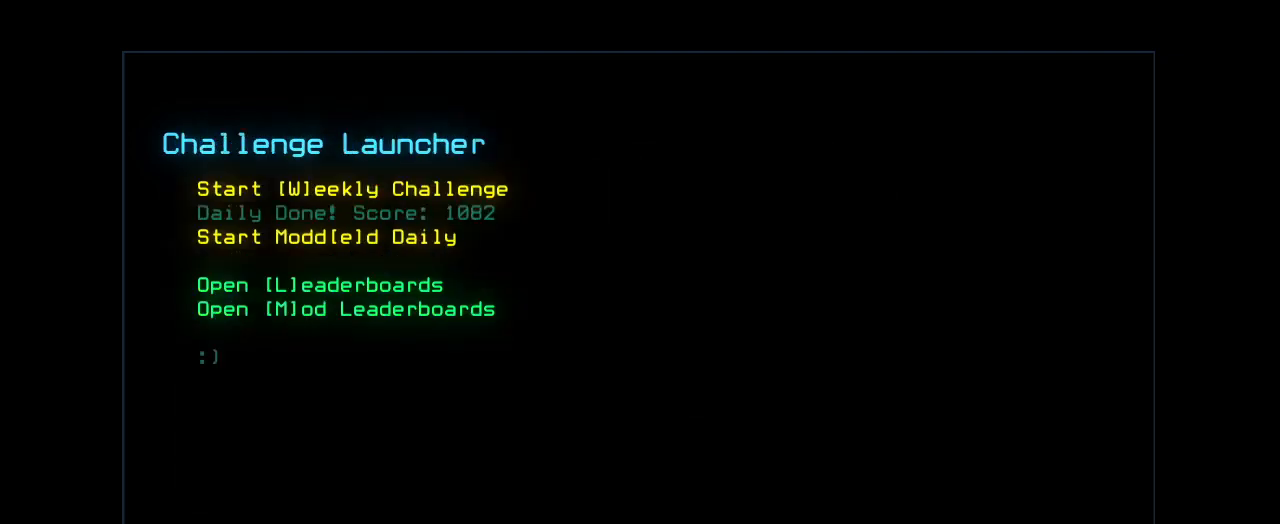
{"keys": [], "events": []}
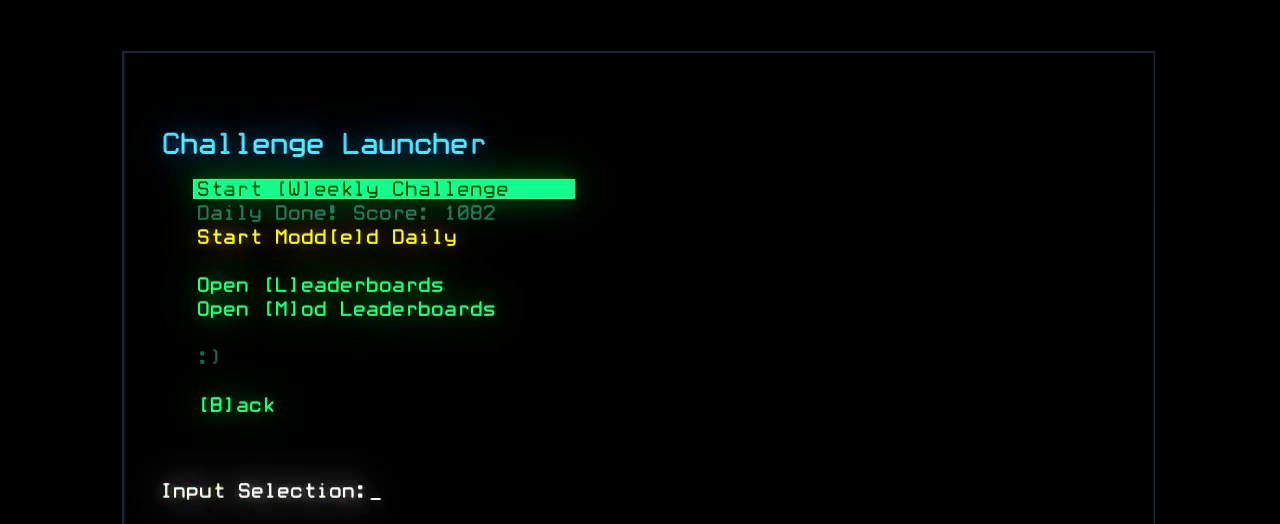
{"keys": [], "events": [[20, "e", "down"], [60, "e", "up"]]}